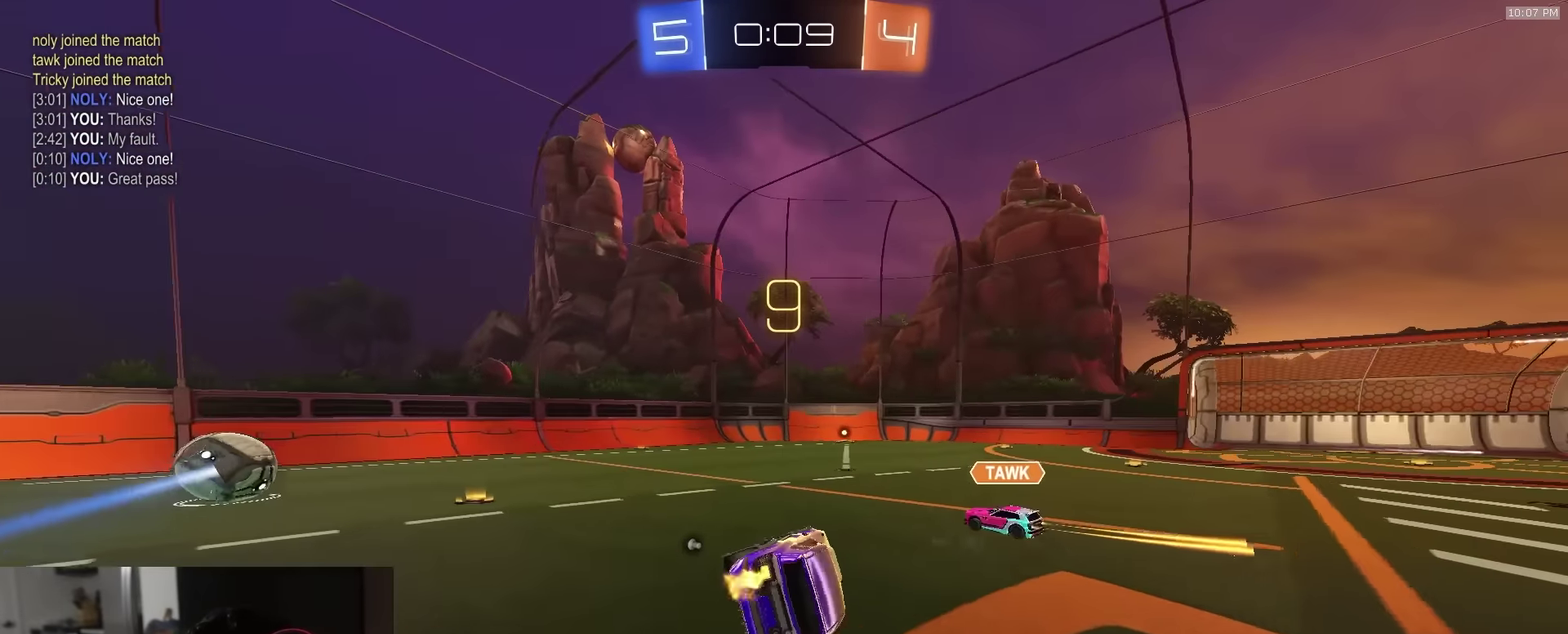
Gameplay with a controller (PlayStation layout); each line is a JSON object with the inputs held at the frame after it (dt_ms = milliseconds from this image to that frame). "events" lists button and stick changes between this image and that frame as [ms after this image, input, new state], when the widget could be followed in between.
{"dt_ms": 500, "buttons": ["R2"], "left_stick": "left", "right_stick": "center", "events": [[33, "left_stick", "center"], [67, "SQUARE", "up"], [250, "left_stick", "left"], [283, "TRIANGLE", "down"], [317, "R1", "up"], [367, "TRIANGLE", "up"]]}
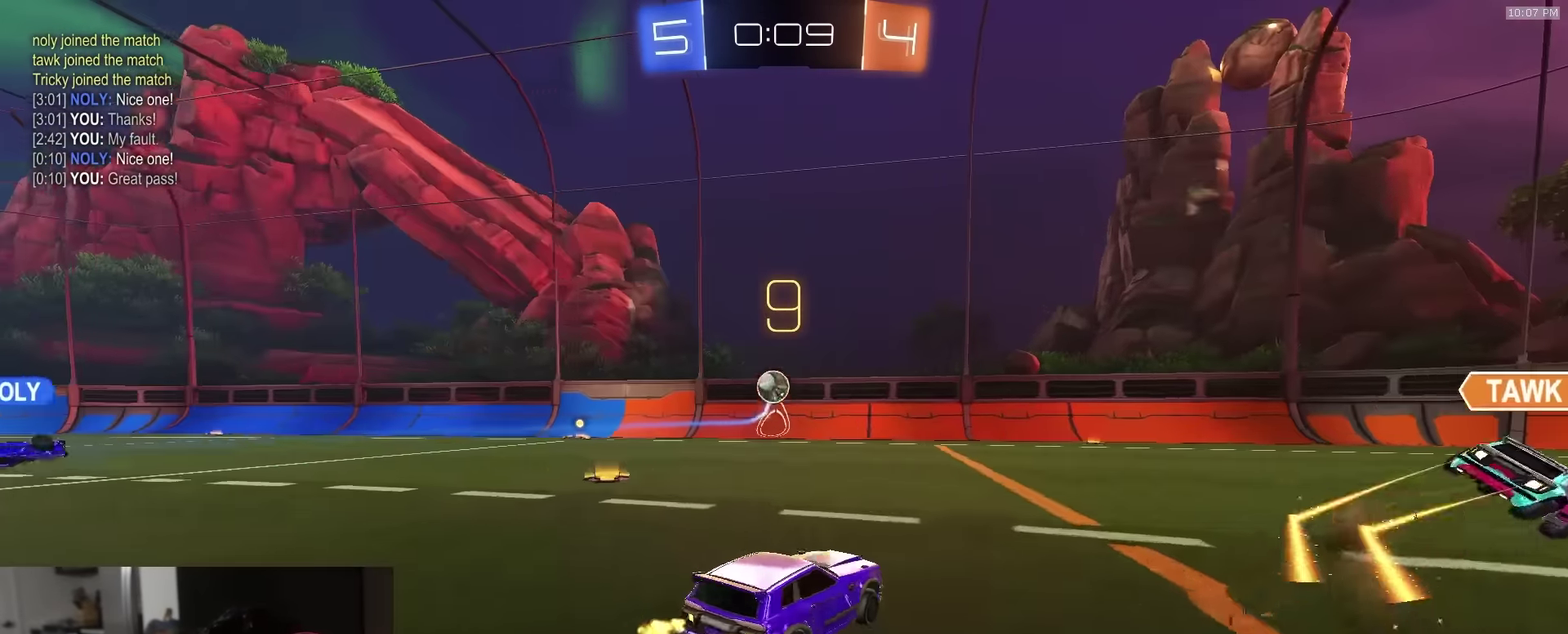
{"dt_ms": 400, "buttons": ["R2"], "left_stick": "left", "right_stick": "center", "events": [[117, "L1", "down"], [233, "L1", "up"], [250, "TRIANGLE", "down"], [367, "TRIANGLE", "up"]]}
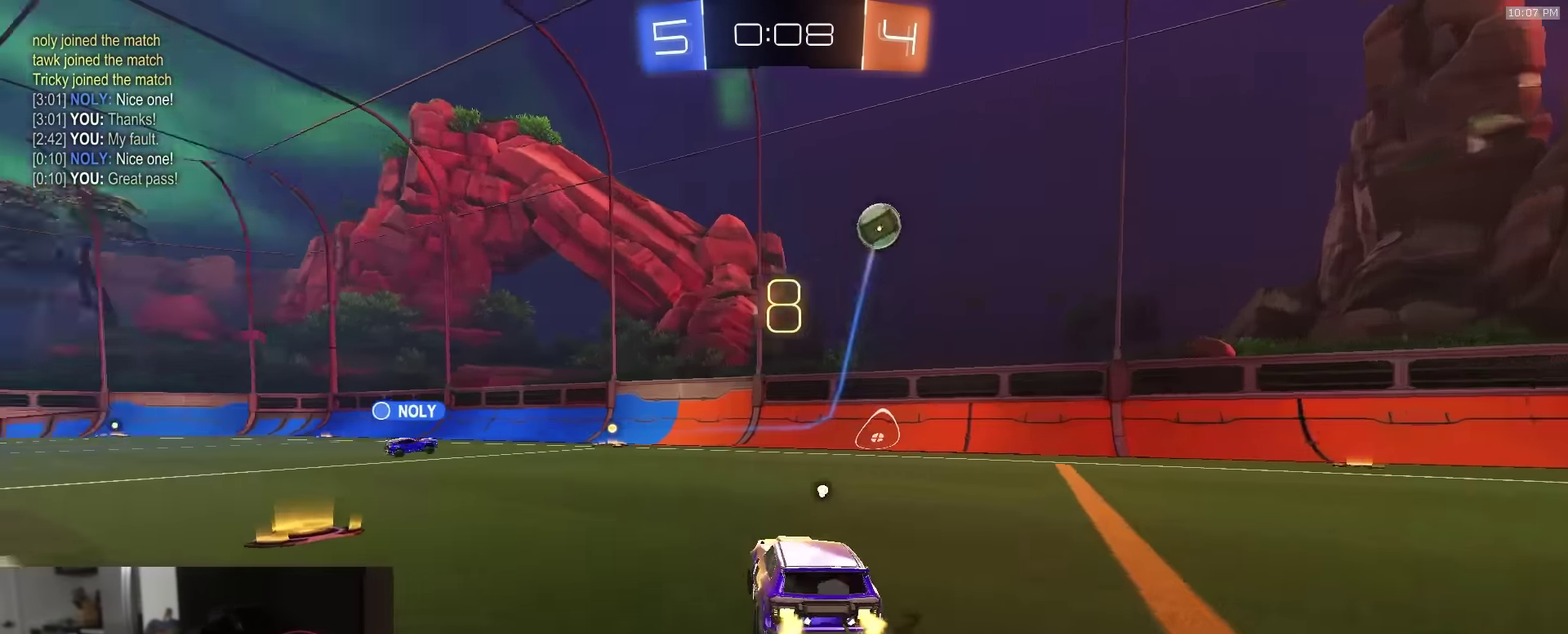
{"dt_ms": 600, "buttons": ["TRIANGLE", "L1", "R1", "R2"], "left_stick": "down-left", "right_stick": "center"}
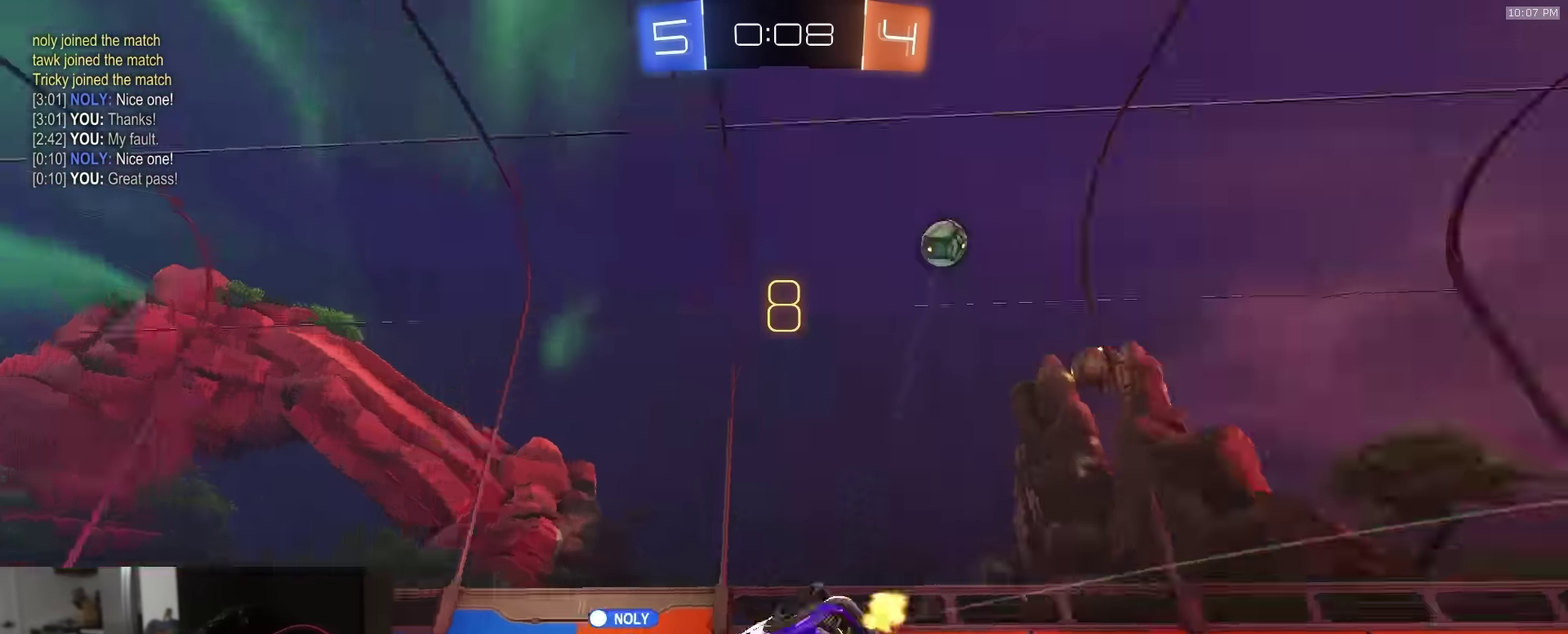
{"dt_ms": 300, "buttons": ["TRIANGLE", "L1", "R1", "R2"], "left_stick": "left", "right_stick": "center", "events": [[117, "TRIANGLE", "up"], [250, "TRIANGLE", "down"], [300, "left_stick", "left"]]}